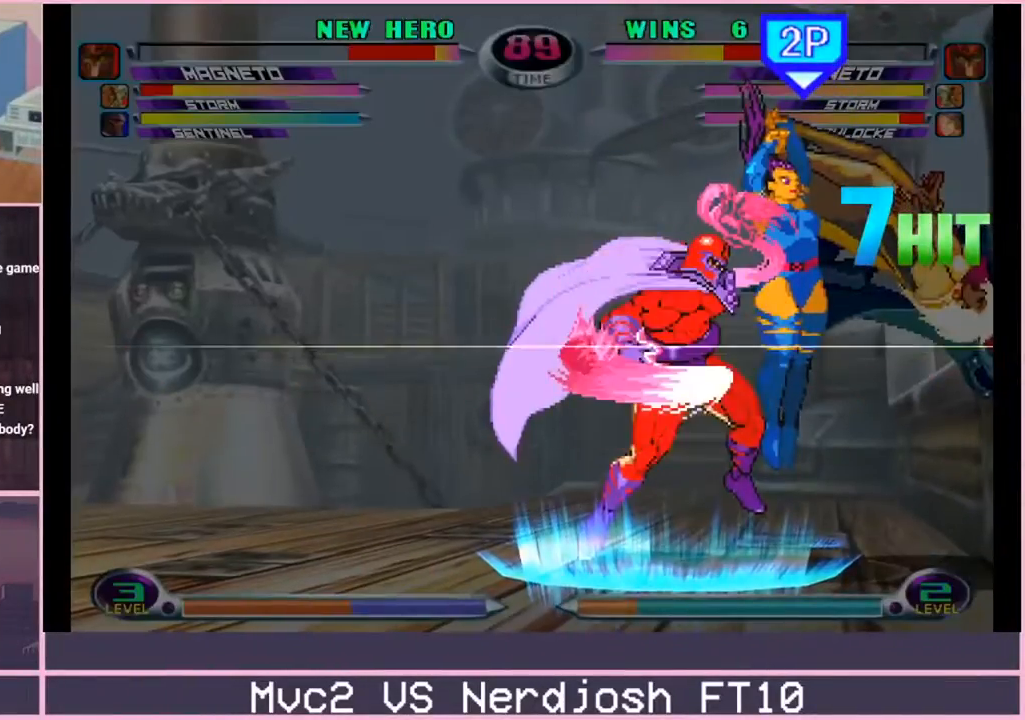
Gameplay with a controller (arcade stick); each line is a JSON object with the inputs held at the frame after it (dt_ms = milliseconds from this image to that frame). "events" lists button and stick changes between this image and that frame as [ms after this image, input, new state], when the widget could be followed in between. Not read: L3 R3.
{"dt_ms": 500, "buttons": [], "left_stick": "right", "events": [[483, "left_stick", "right"]]}
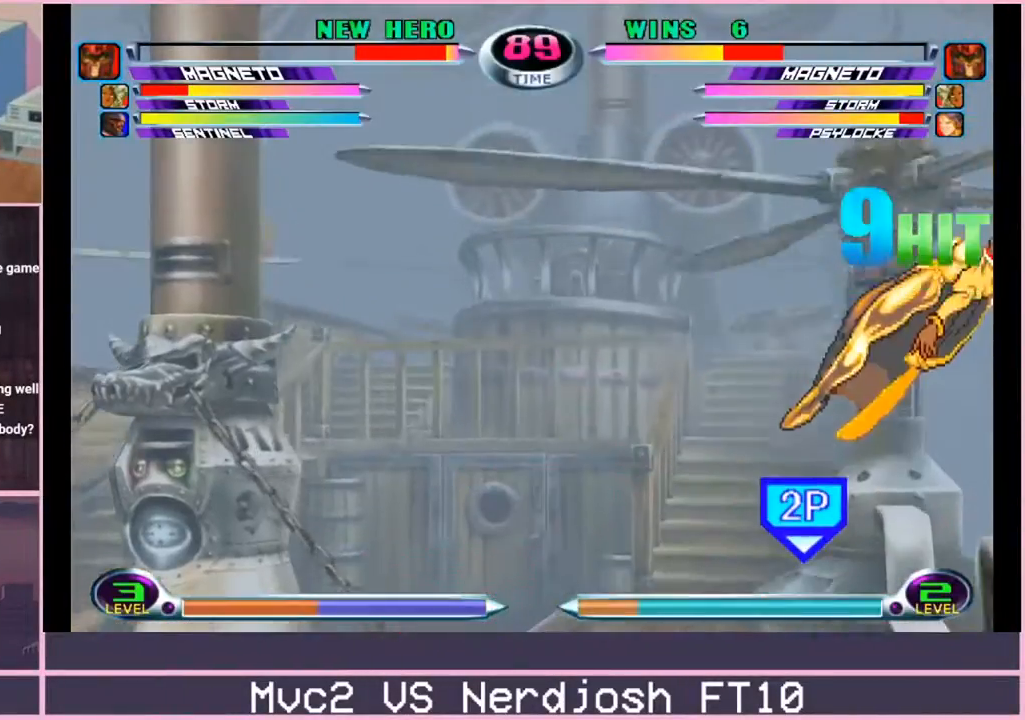
{"dt_ms": 501, "buttons": [], "left_stick": "down", "events": [[50, "left_stick", "center"], [117, "left_stick", "right"], [184, "left_stick", "center"], [267, "left_stick", "down"], [284, "CROSS", "down"], [367, "CROSS", "up"], [401, "TRIANGLE", "down"], [467, "TRIANGLE", "up"]]}
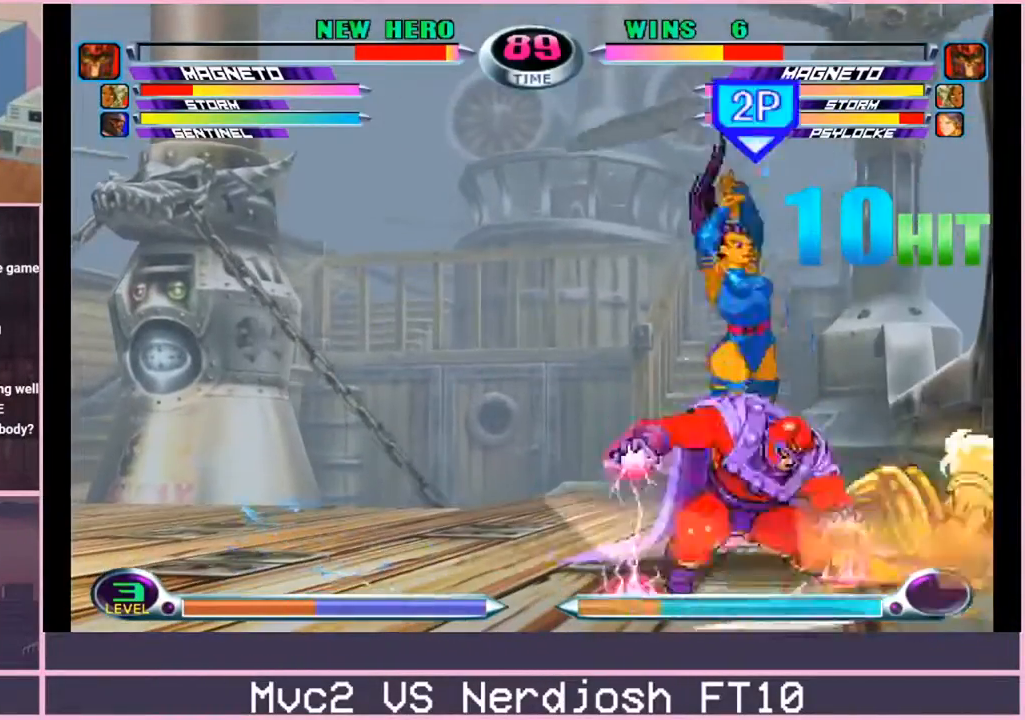
{"dt_ms": 500, "buttons": [], "left_stick": "right", "events": [[83, "left_stick", "center"], [267, "left_stick", "right"]]}
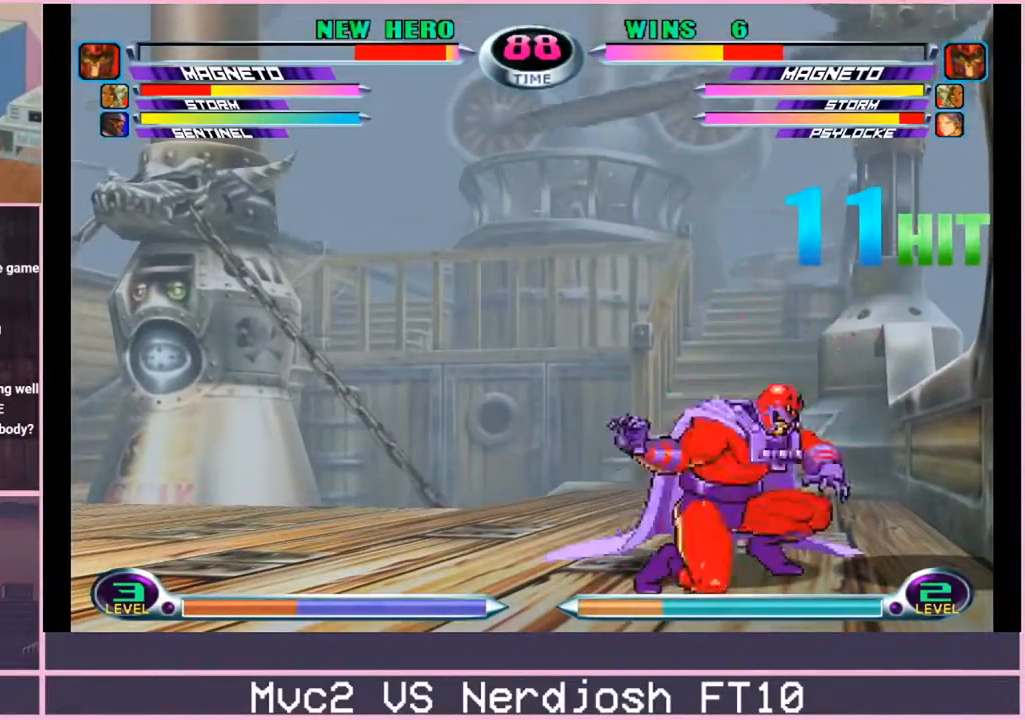
{"dt_ms": 501, "buttons": [], "left_stick": "center", "events": [[150, "left_stick", "down-right"], [184, "TRIANGLE", "down"], [234, "TRIANGLE", "up"], [284, "TRIANGLE", "down"], [334, "TRIANGLE", "up"], [451, "left_stick", "center"]]}
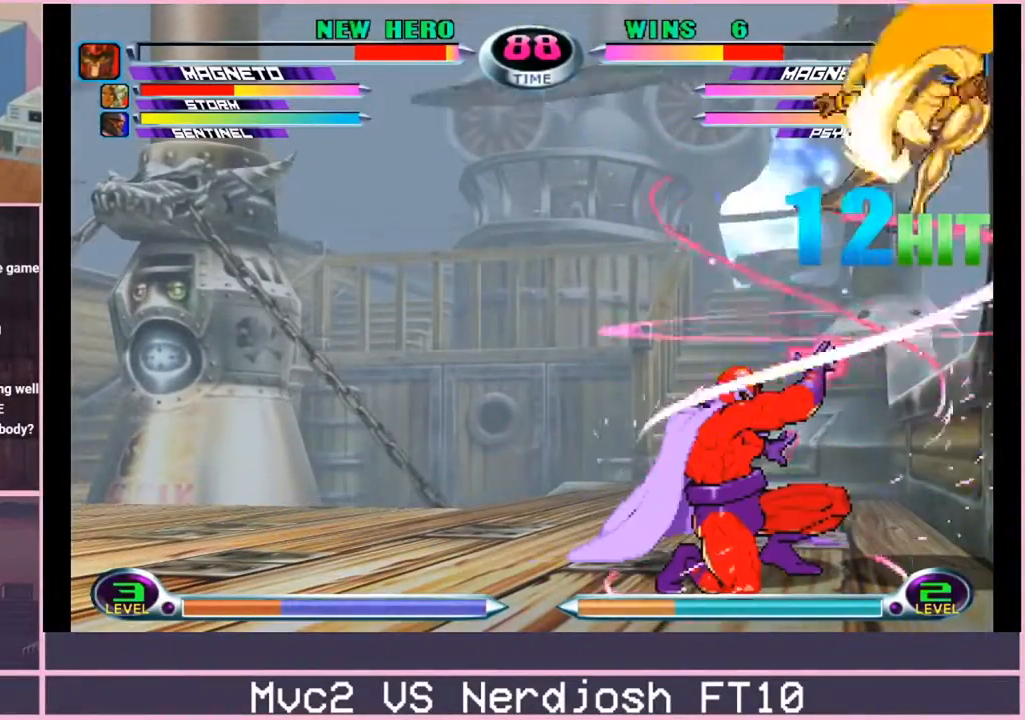
{"dt_ms": 984, "buttons": [], "left_stick": "center"}
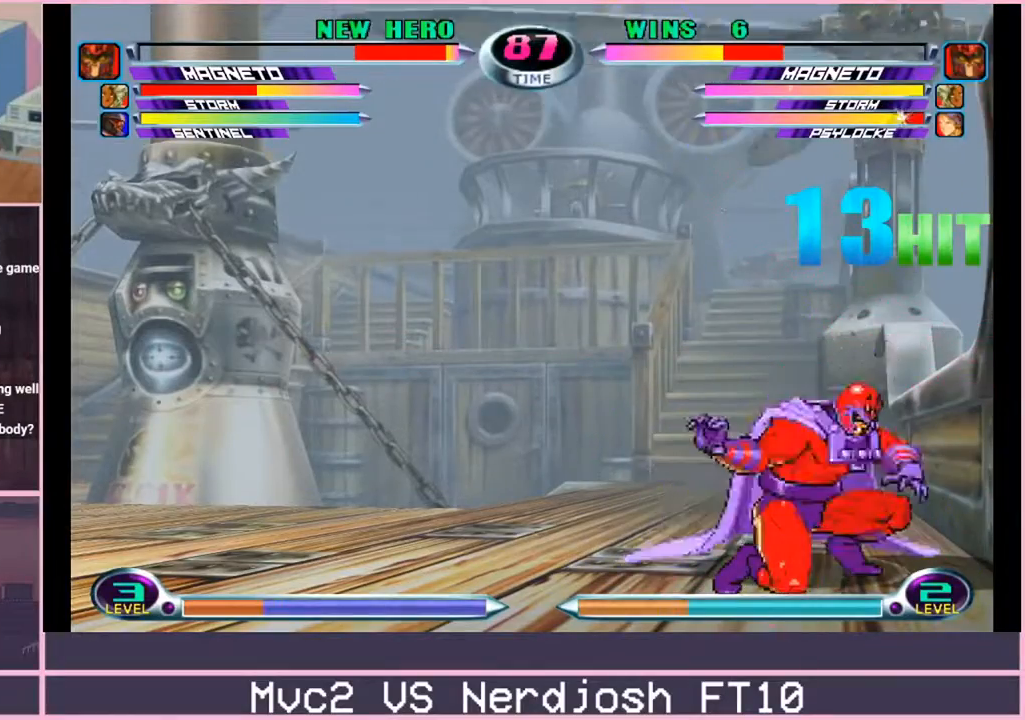
{"dt_ms": 500, "buttons": [], "left_stick": "down", "events": [[150, "left_stick", "down"], [233, "TRIANGLE", "down"], [284, "TRIANGLE", "up"], [350, "TRIANGLE", "down"], [384, "TRIANGLE", "up"]]}
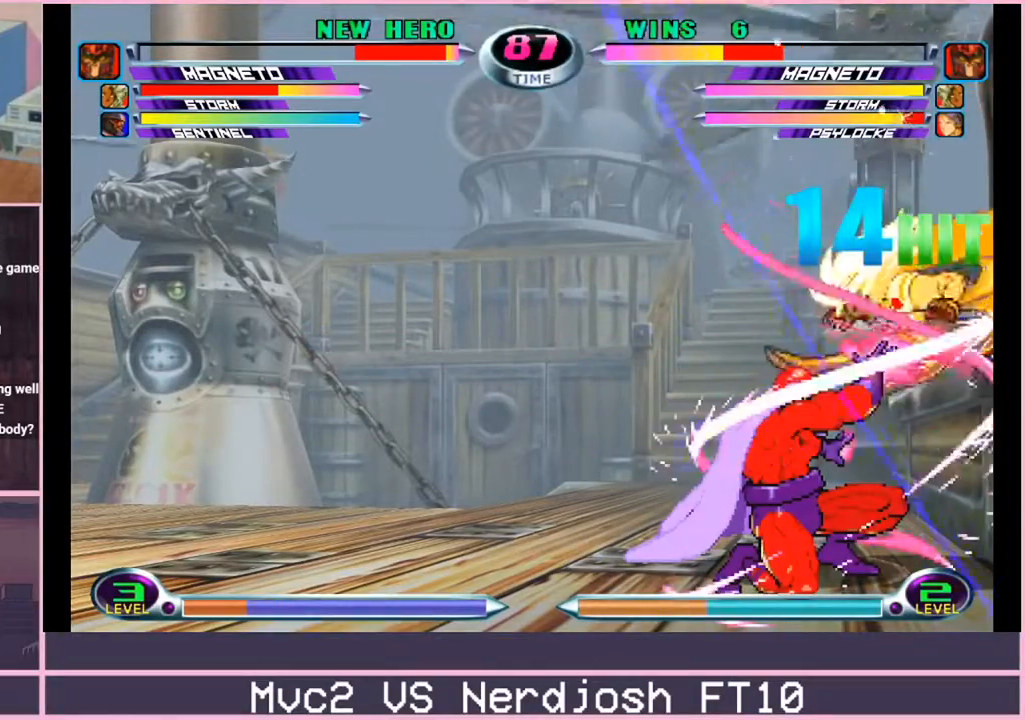
{"dt_ms": 501, "buttons": ["TRIANGLE"], "left_stick": "down", "events": [[468, "TRIANGLE", "down"]]}
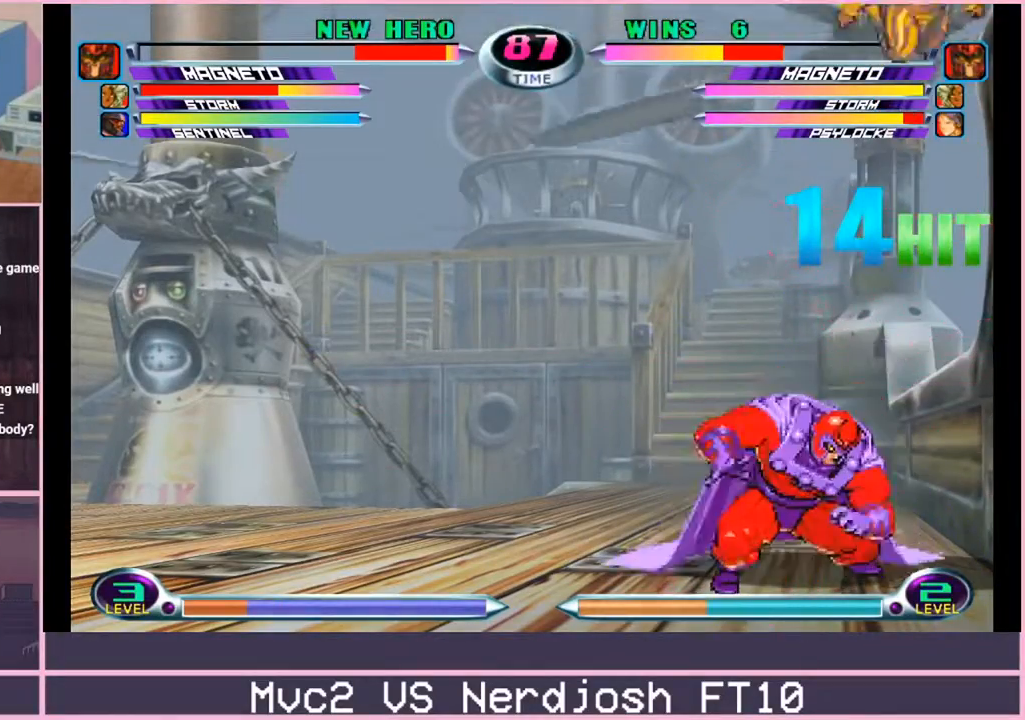
{"dt_ms": 500, "buttons": [], "left_stick": "down", "events": [[17, "TRIANGLE", "up"], [83, "TRIANGLE", "down"], [133, "TRIANGLE", "up"]]}
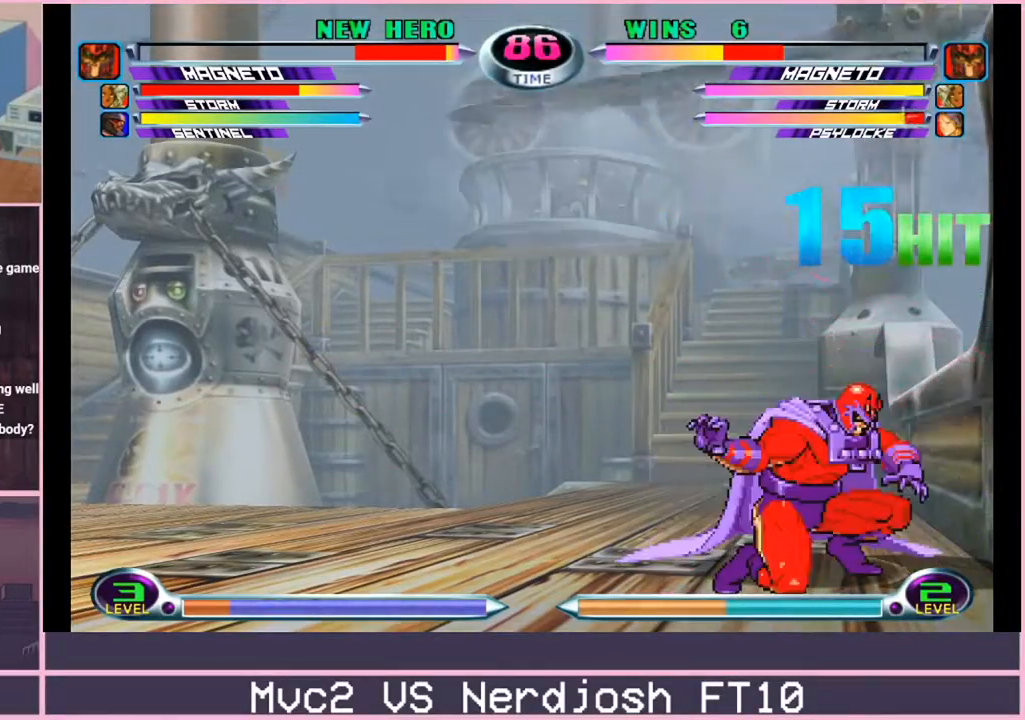
{"dt_ms": 501, "buttons": [], "left_stick": "down", "events": [[201, "TRIANGLE", "down"], [267, "TRIANGLE", "up"], [317, "TRIANGLE", "down"], [367, "TRIANGLE", "up"]]}
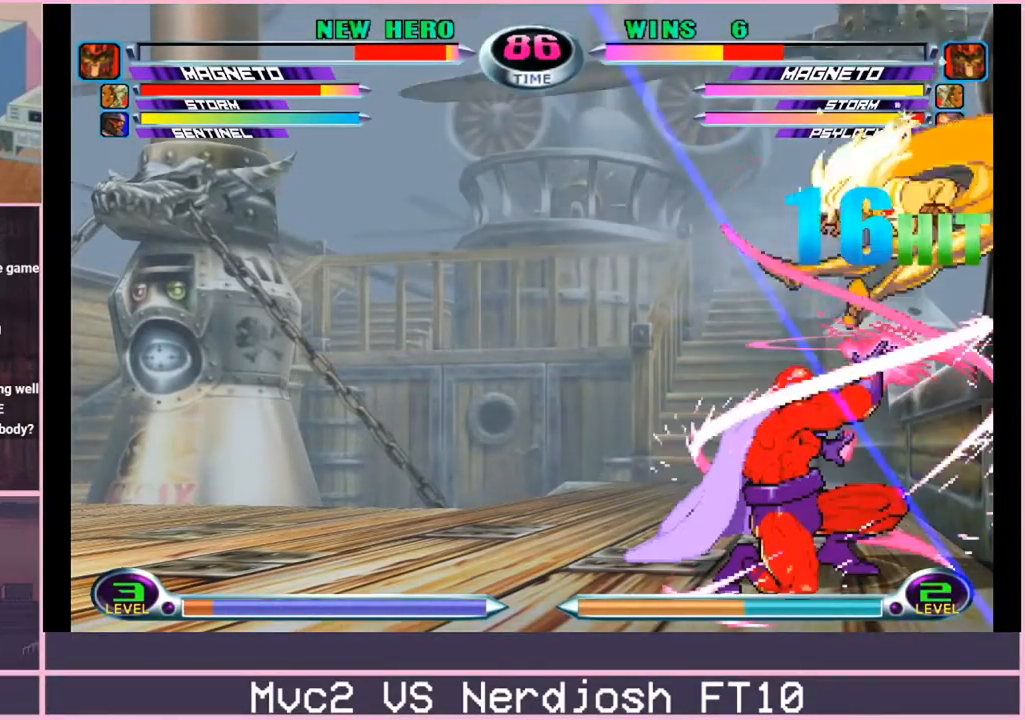
{"dt_ms": 500, "buttons": [], "left_stick": "down", "events": [[450, "TRIANGLE", "down"], [500, "TRIANGLE", "up"]]}
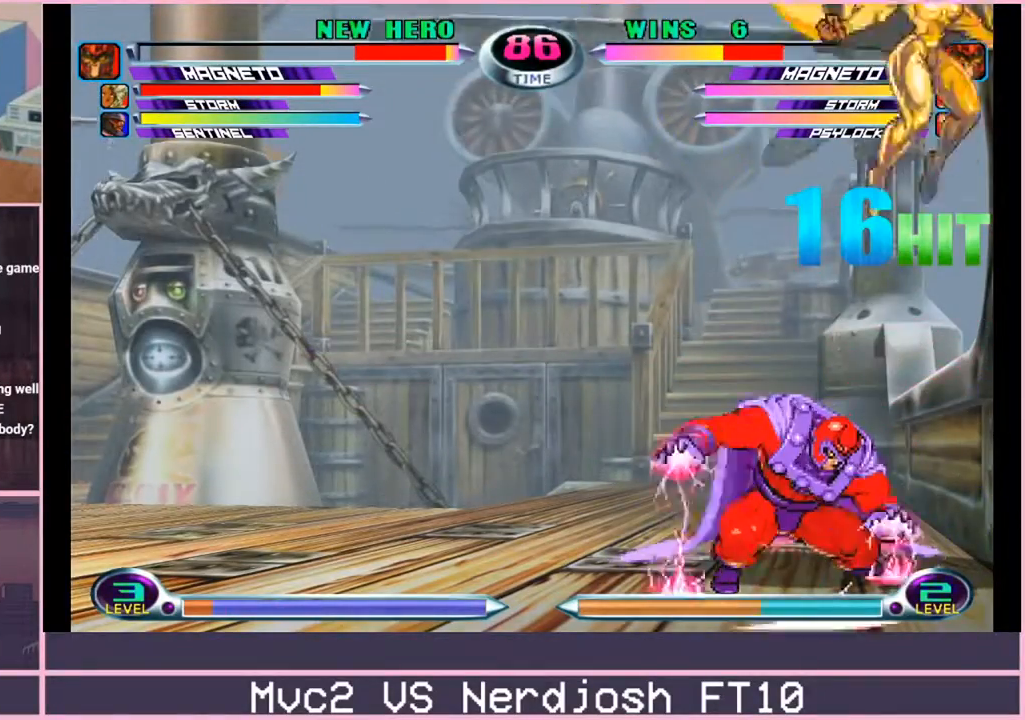
{"dt_ms": 501, "buttons": [], "left_stick": "down", "events": [[67, "TRIANGLE", "down"], [117, "TRIANGLE", "up"]]}
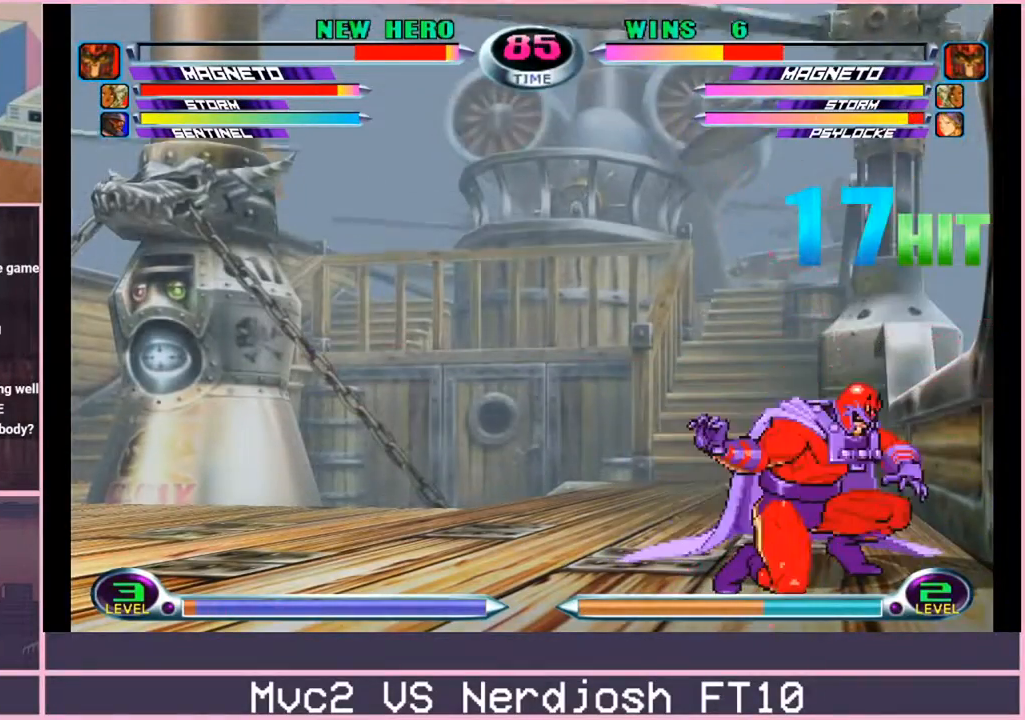
{"dt_ms": 500, "buttons": [], "left_stick": "down"}
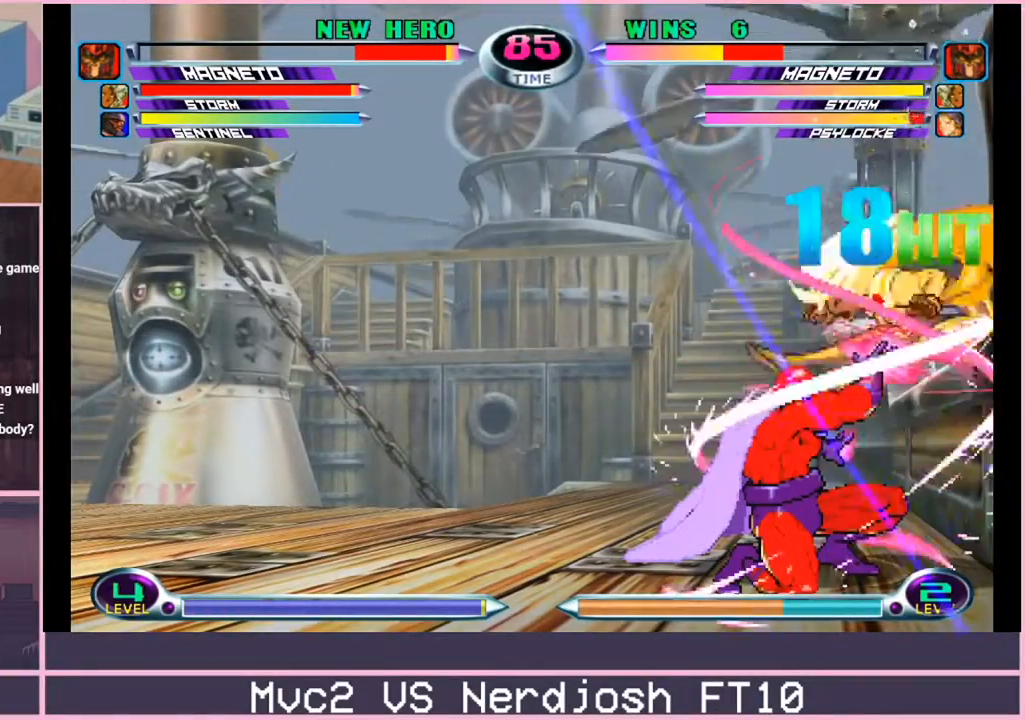
{"dt_ms": 501, "buttons": [], "left_stick": "down", "events": [[451, "TRIANGLE", "down"], [501, "TRIANGLE", "up"]]}
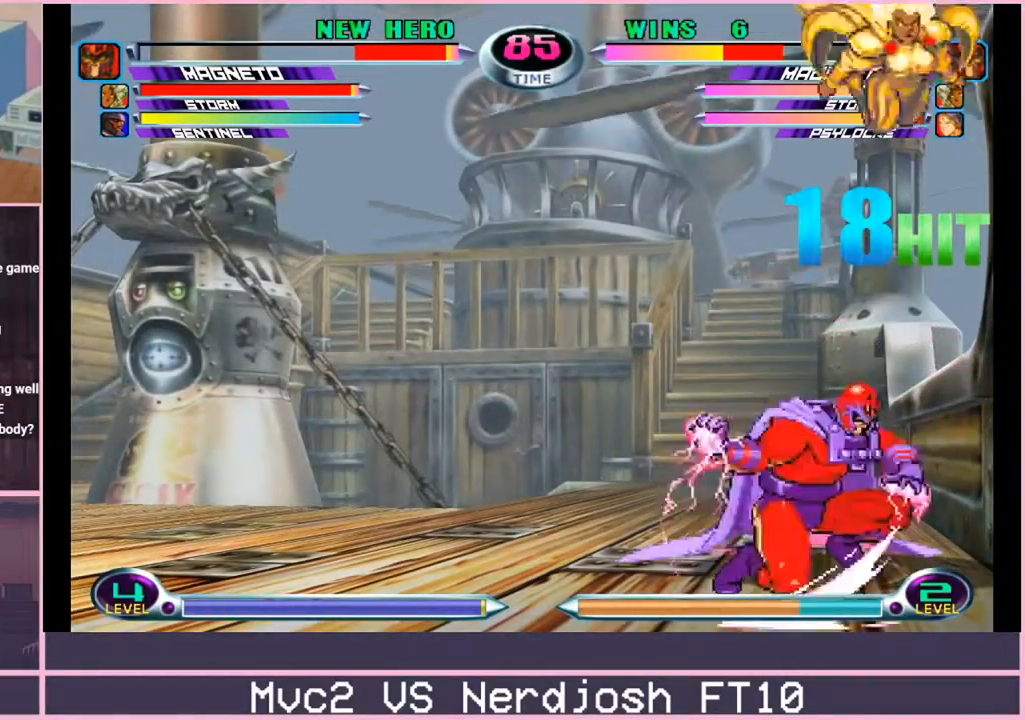
{"dt_ms": 500, "buttons": [], "left_stick": "down", "events": [[150, "left_stick", "up"], [300, "TRIANGLE", "down"], [317, "TRIANGLE", "up"], [350, "left_stick", "center"], [434, "left_stick", "down"], [467, "SQUARE", "down"], [467, "TRIANGLE", "down"], [500, "SQUARE", "up"], [500, "TRIANGLE", "up"]]}
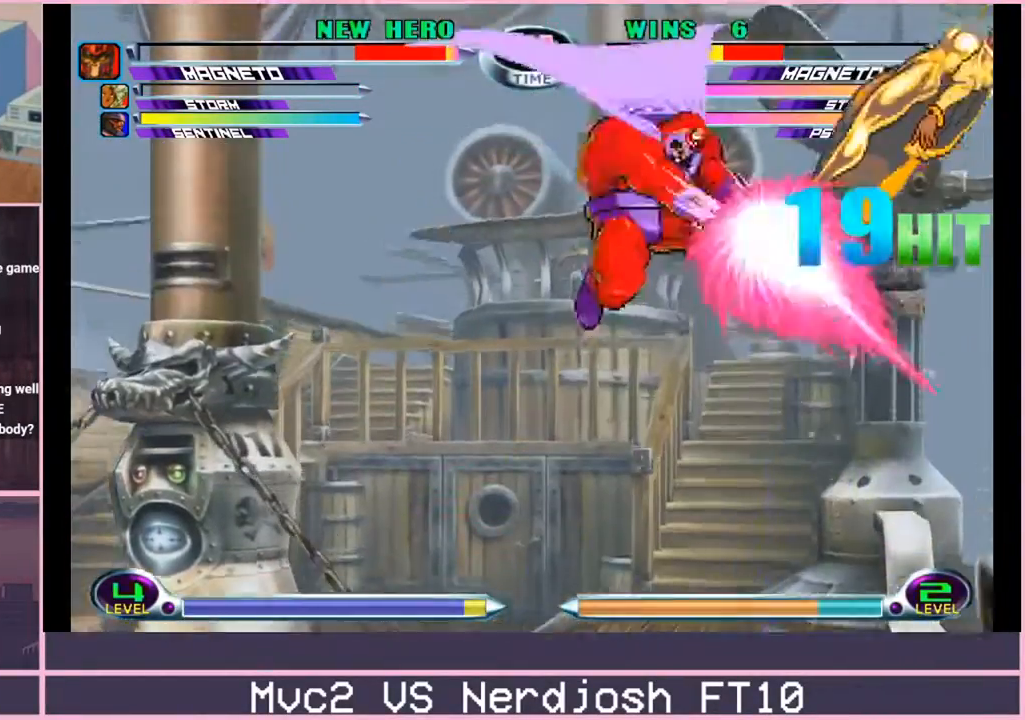
{"dt_ms": 501, "buttons": [], "left_stick": "center", "events": [[67, "TRIANGLE", "down"], [101, "left_stick", "center"], [134, "TRIANGLE", "up"], [334, "left_stick", "down"], [401, "SQUARE", "down"], [401, "TRIANGLE", "down"], [451, "SQUARE", "up"], [451, "TRIANGLE", "up"], [484, "left_stick", "center"]]}
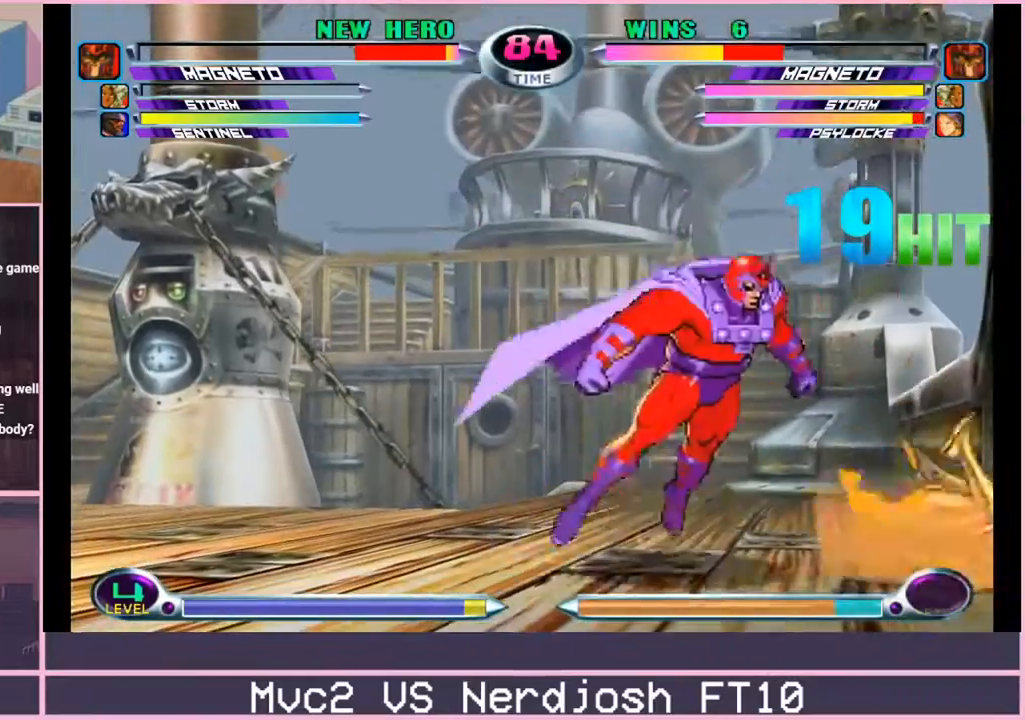
{"dt_ms": 500, "buttons": [], "left_stick": "up", "events": [[284, "left_stick", "down"], [350, "left_stick", "right"], [434, "left_stick", "up"], [467, "CROSS", "down"], [500, "CROSS", "up"]]}
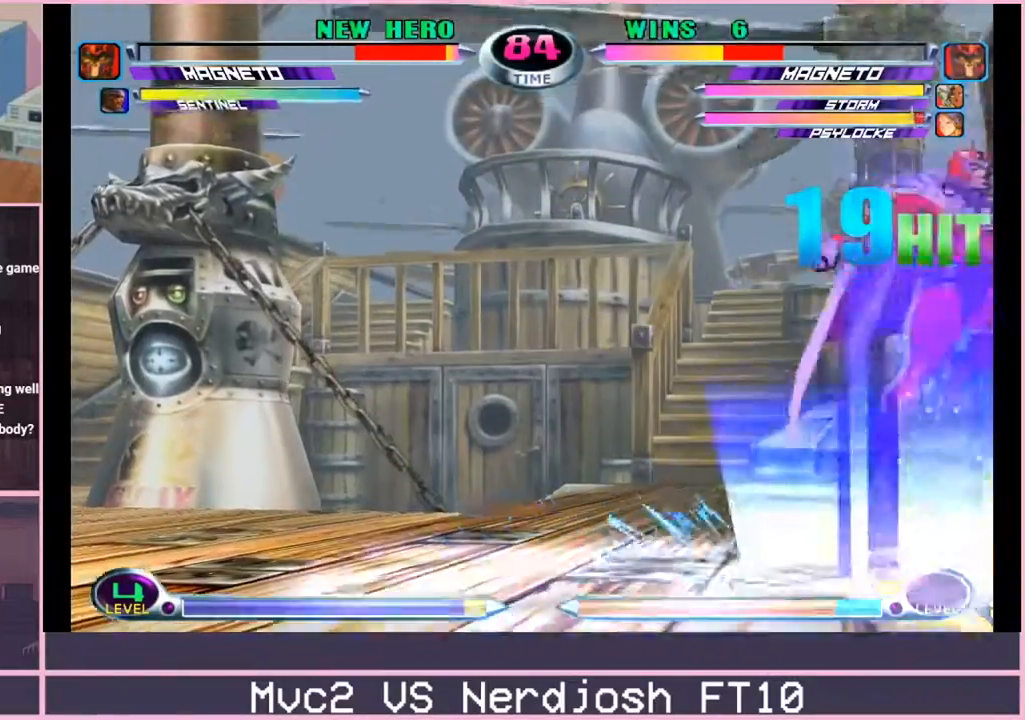
{"dt_ms": 501, "buttons": ["CROSS"], "left_stick": "down-right", "events": [[34, "left_stick", "center"], [101, "CIRCLE", "down"], [151, "CIRCLE", "up"], [201, "left_stick", "down-right"], [301, "SQUARE", "down"], [301, "TRIANGLE", "down"], [334, "SQUARE", "up"], [351, "TRIANGLE", "up"], [501, "CROSS", "down"]]}
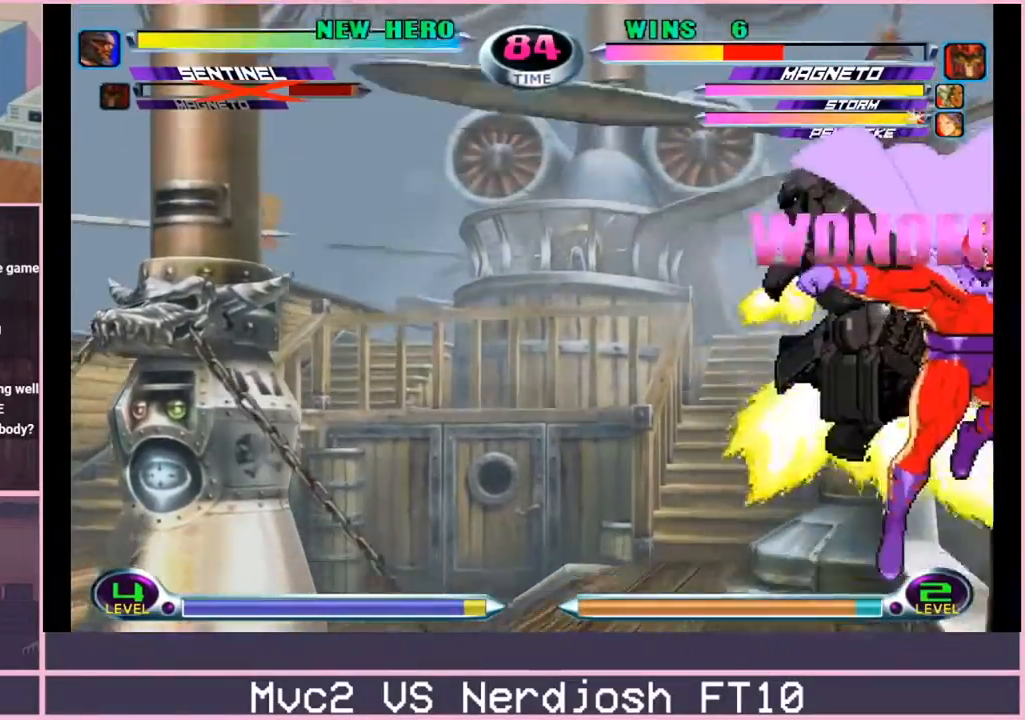
{"dt_ms": 500, "buttons": [], "left_stick": "up-left", "events": [[50, "CROSS", "up"], [217, "CROSS", "down"], [300, "CROSS", "up"], [367, "left_stick", "center"], [450, "left_stick", "down"], [500, "left_stick", "up-left"]]}
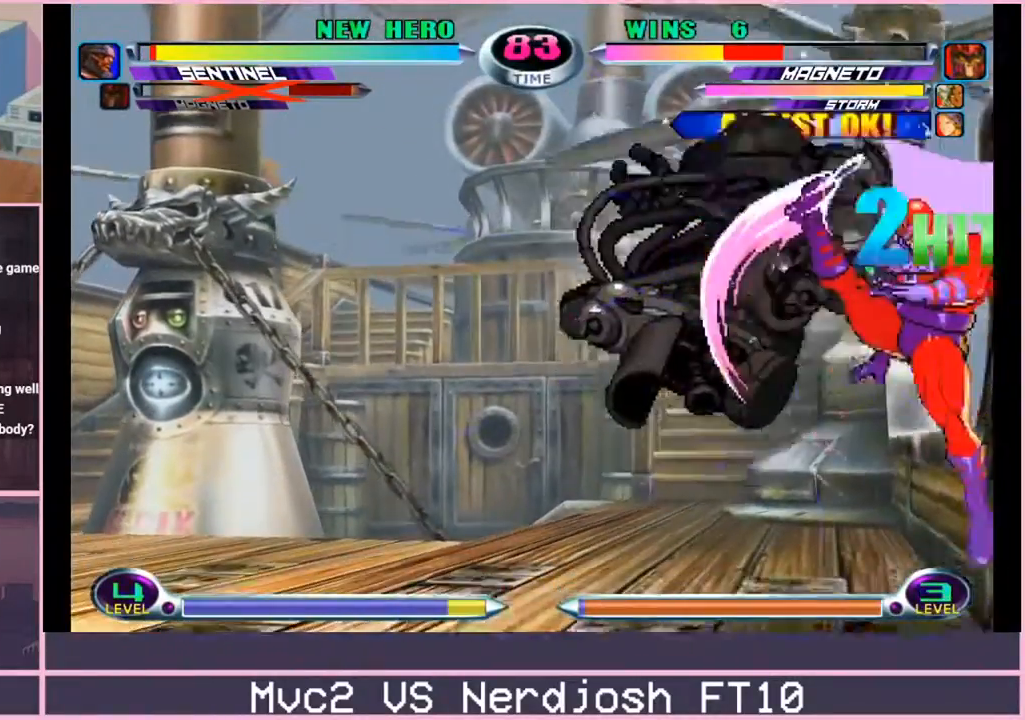
{"dt_ms": 501, "buttons": [], "left_stick": "center"}
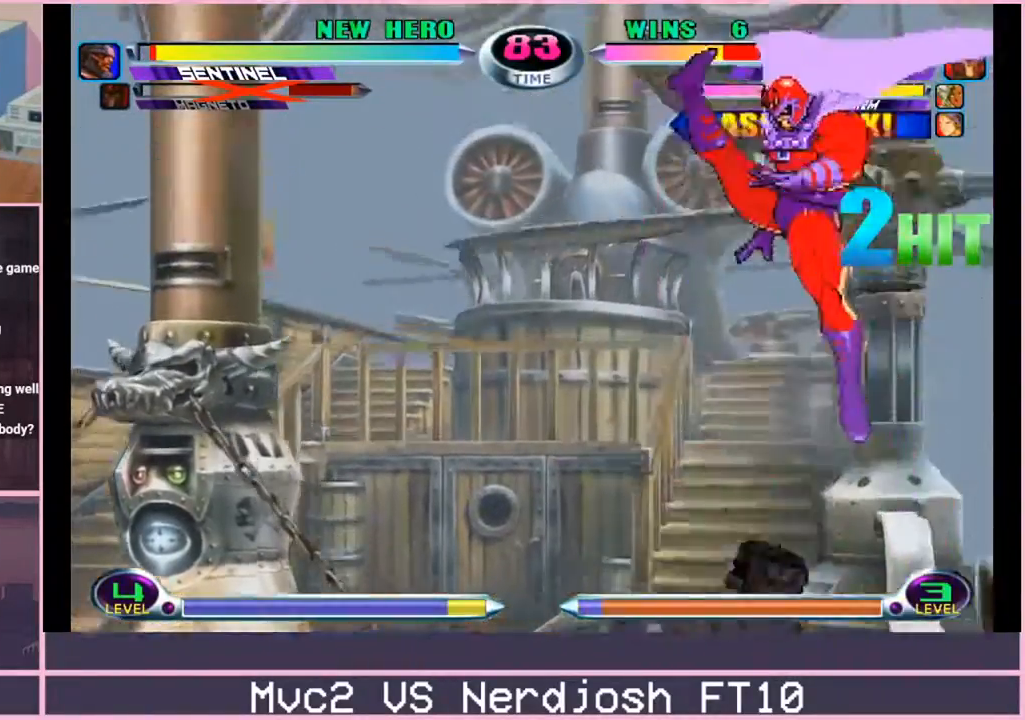
{"dt_ms": 500, "buttons": ["CIRCLE"], "left_stick": "center", "events": [[17, "left_stick", "down"], [100, "SQUARE", "down"], [100, "TRIANGLE", "down"], [150, "SQUARE", "up"], [150, "TRIANGLE", "up"], [217, "TRIANGLE", "down"], [284, "TRIANGLE", "up"], [384, "left_stick", "center"], [484, "CIRCLE", "down"]]}
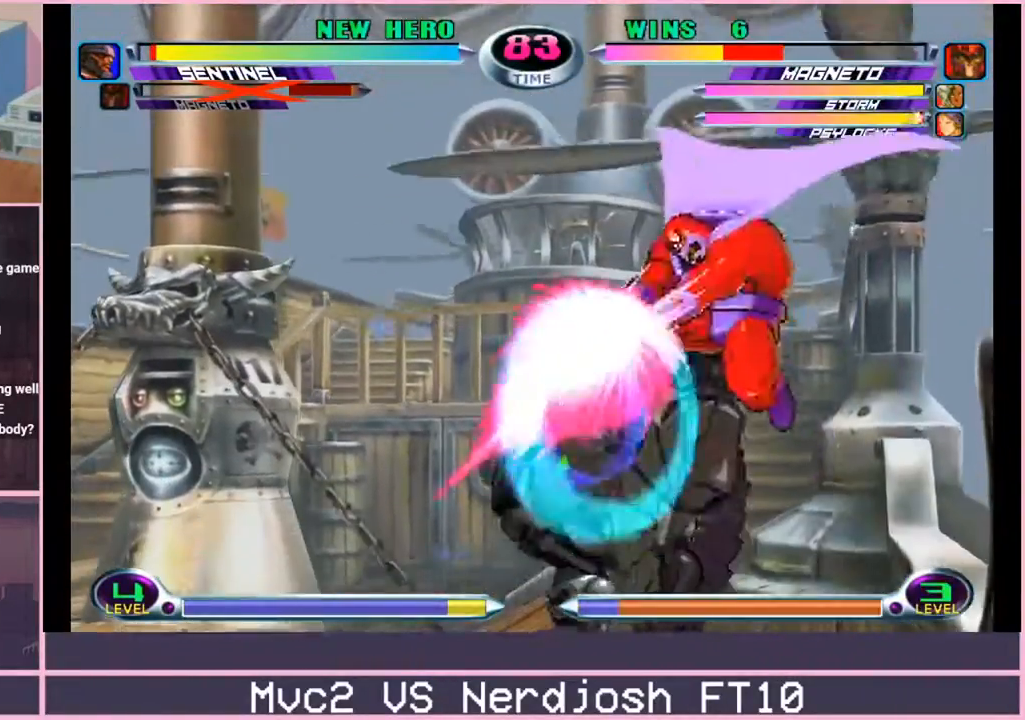
{"dt_ms": 501, "buttons": [], "left_stick": "center", "events": [[34, "CIRCLE", "up"], [117, "left_stick", "left"], [184, "left_stick", "center"], [267, "left_stick", "left"], [367, "left_stick", "center"], [434, "SQUARE", "down"], [501, "SQUARE", "up"]]}
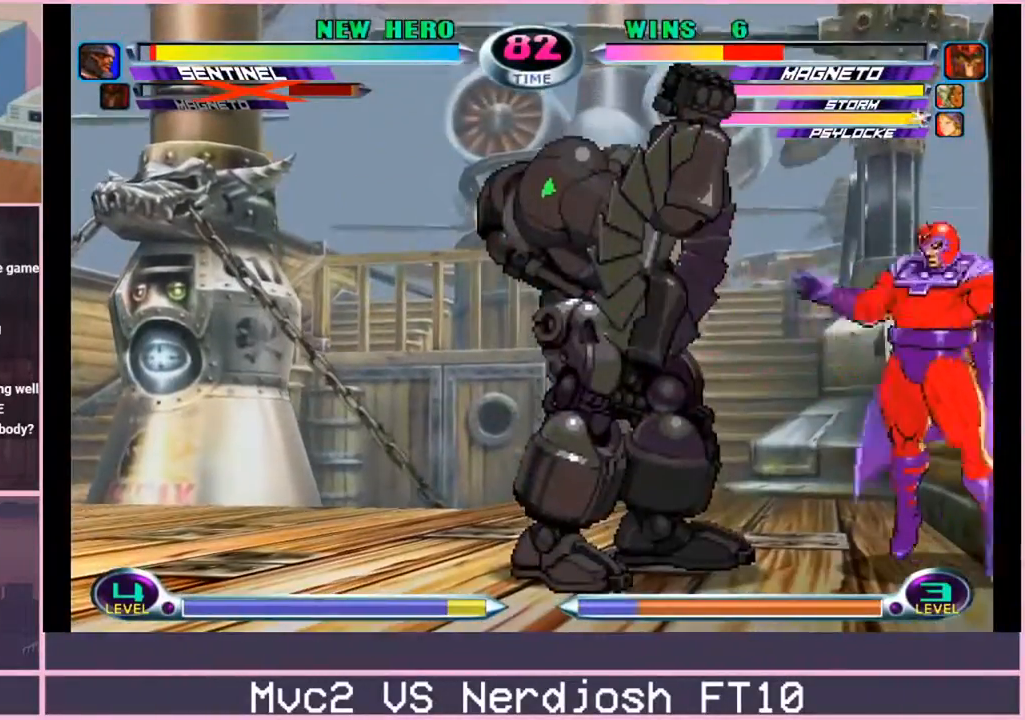
{"dt_ms": 500, "buttons": [], "left_stick": "center", "events": [[200, "left_stick", "down"], [317, "left_stick", "up-left"], [384, "CROSS", "down"], [434, "CROSS", "up"], [450, "left_stick", "center"]]}
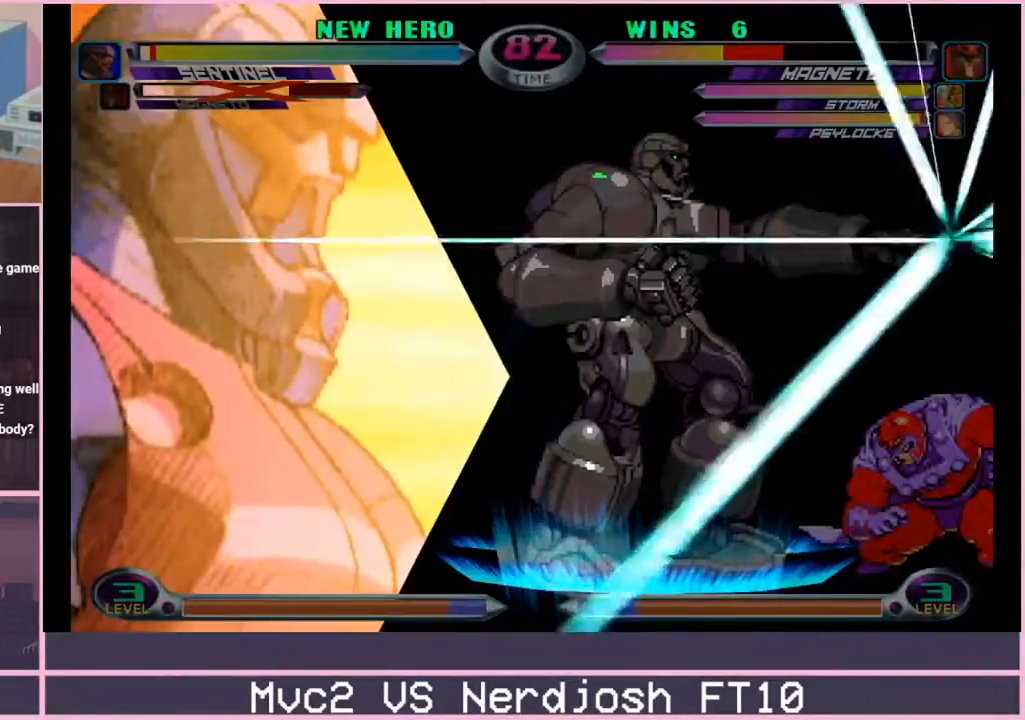
{"dt_ms": 501, "buttons": ["R2"], "left_stick": "down-right", "events": [[67, "left_stick", "right"], [117, "left_stick", "down-right"], [251, "R2", "down"], [301, "R2", "up"], [367, "R2", "down"], [434, "R2", "up"], [484, "R2", "down"]]}
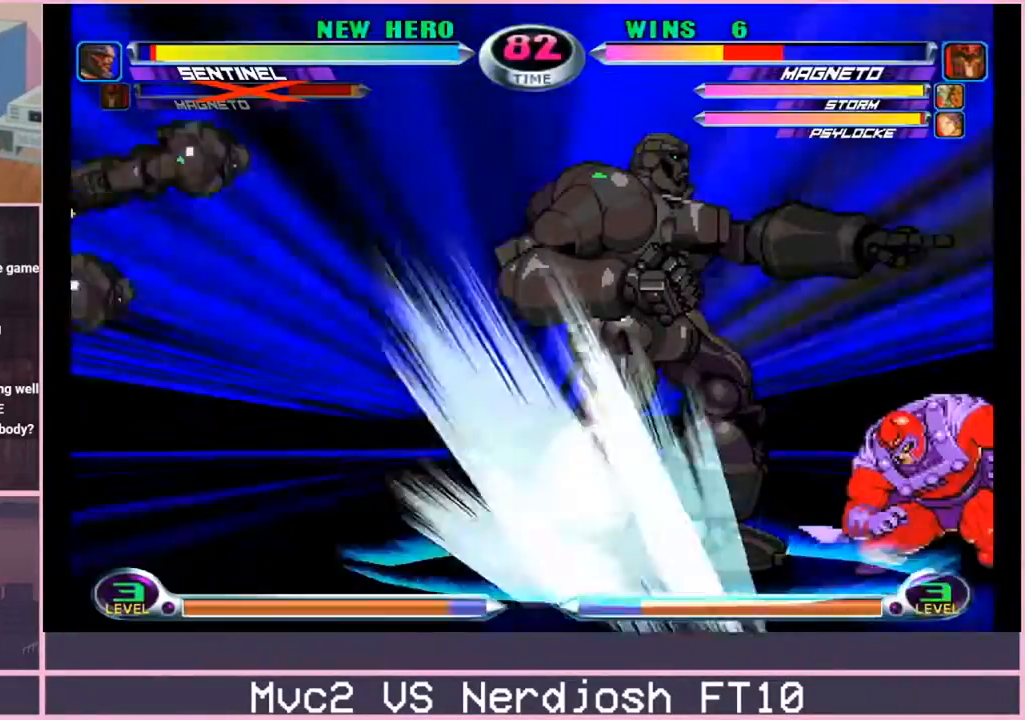
{"dt_ms": 500, "buttons": [], "left_stick": "down-right", "events": [[50, "R2", "up"]]}
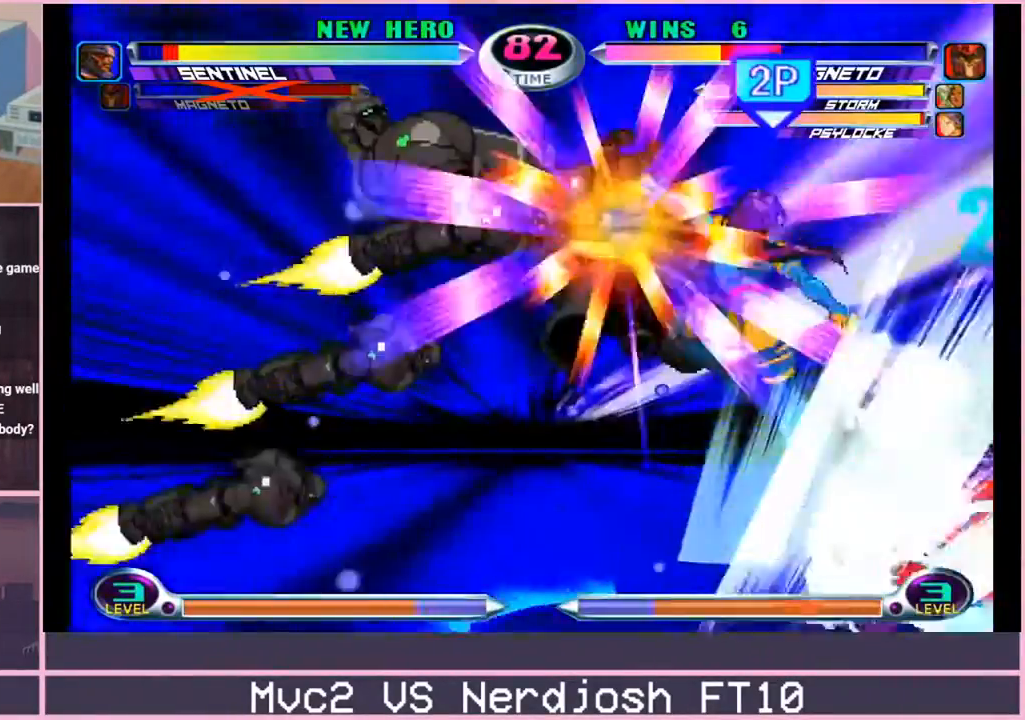
{"dt_ms": 501, "buttons": [], "left_stick": "center", "events": [[167, "left_stick", "center"]]}